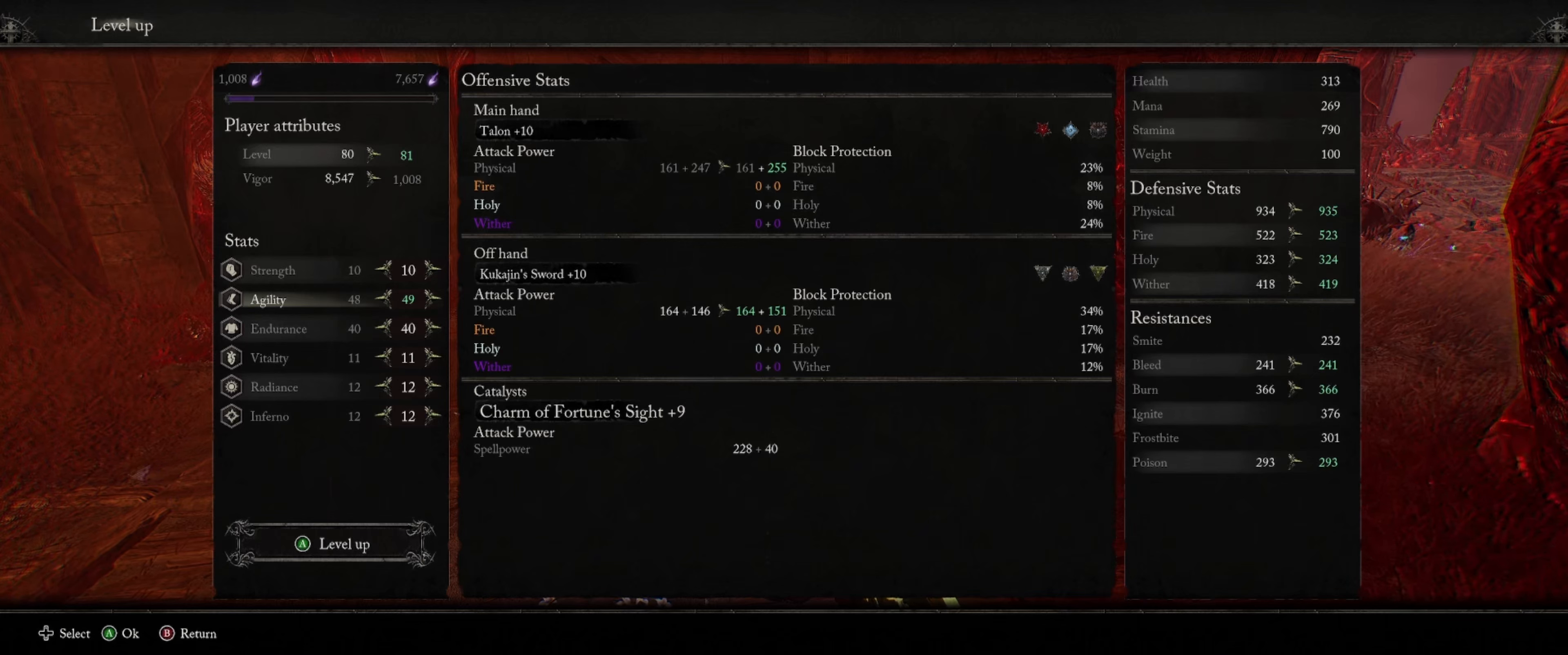
Gameplay with a controller (Xbox layout); each line is a JSON object with the inputs held at the frame after it. "events" lists button and stick changes between this image and that frame as [ms after this image, input, new state], when the widget could be followed in between. Not read: L3 R3.
{"buttons": ["A"], "left_stick": "center", "right_stick": "center", "events": [[250, "A", "down"]]}
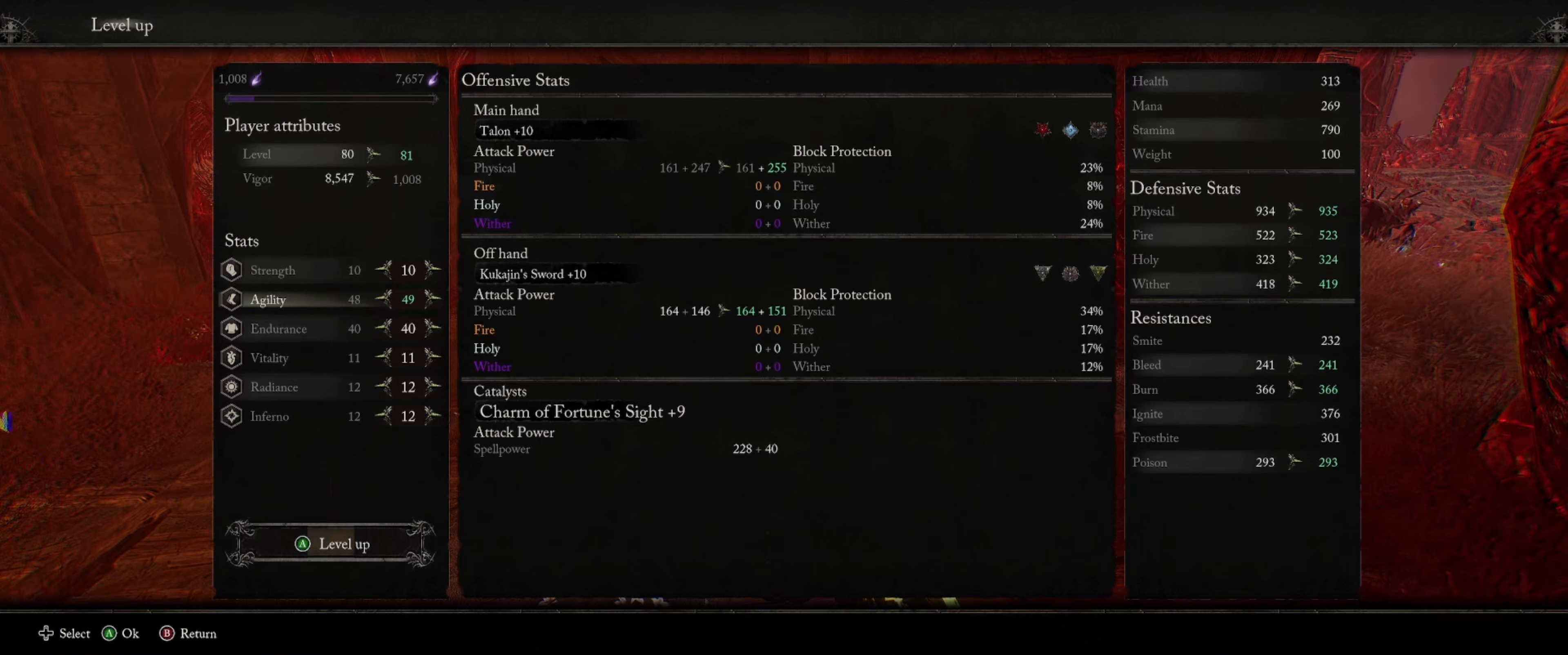
{"buttons": ["A"], "left_stick": "center", "right_stick": "center", "events": []}
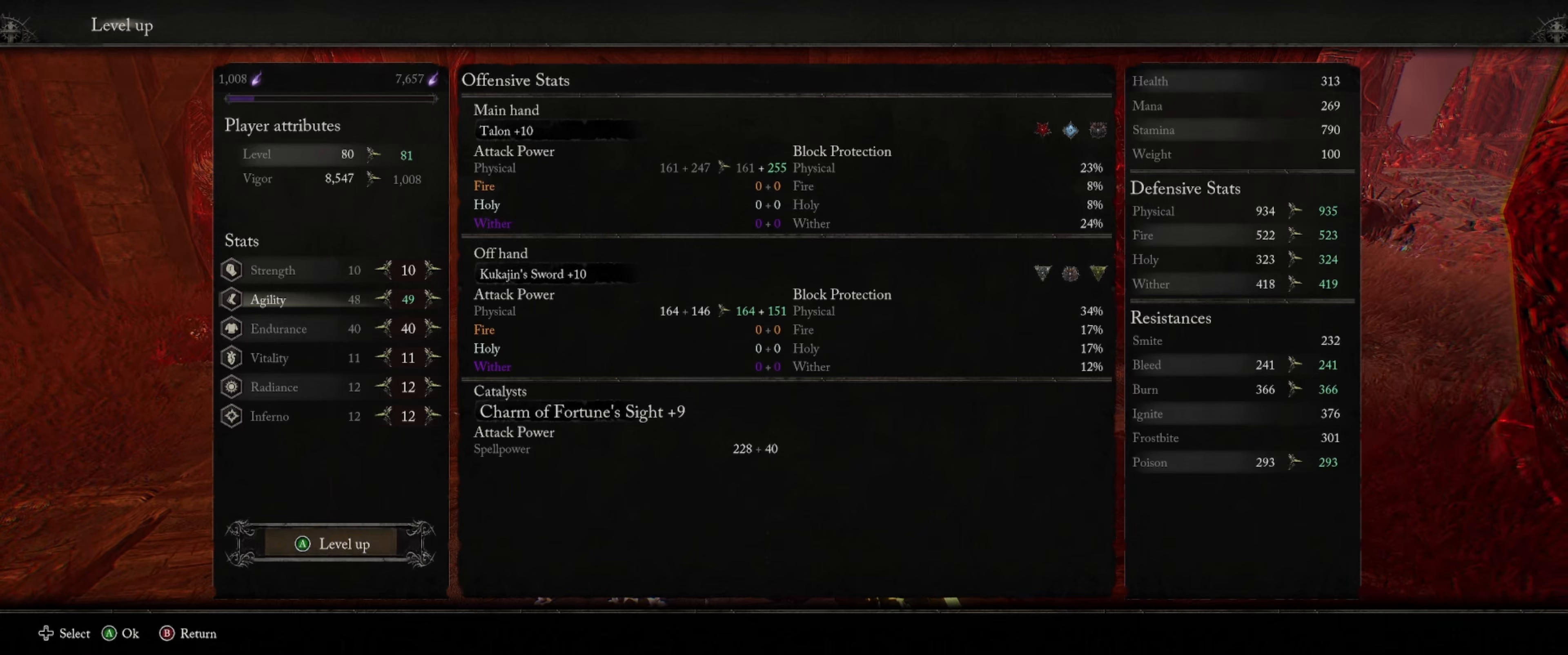
{"buttons": ["A"], "left_stick": "center", "right_stick": "center", "events": []}
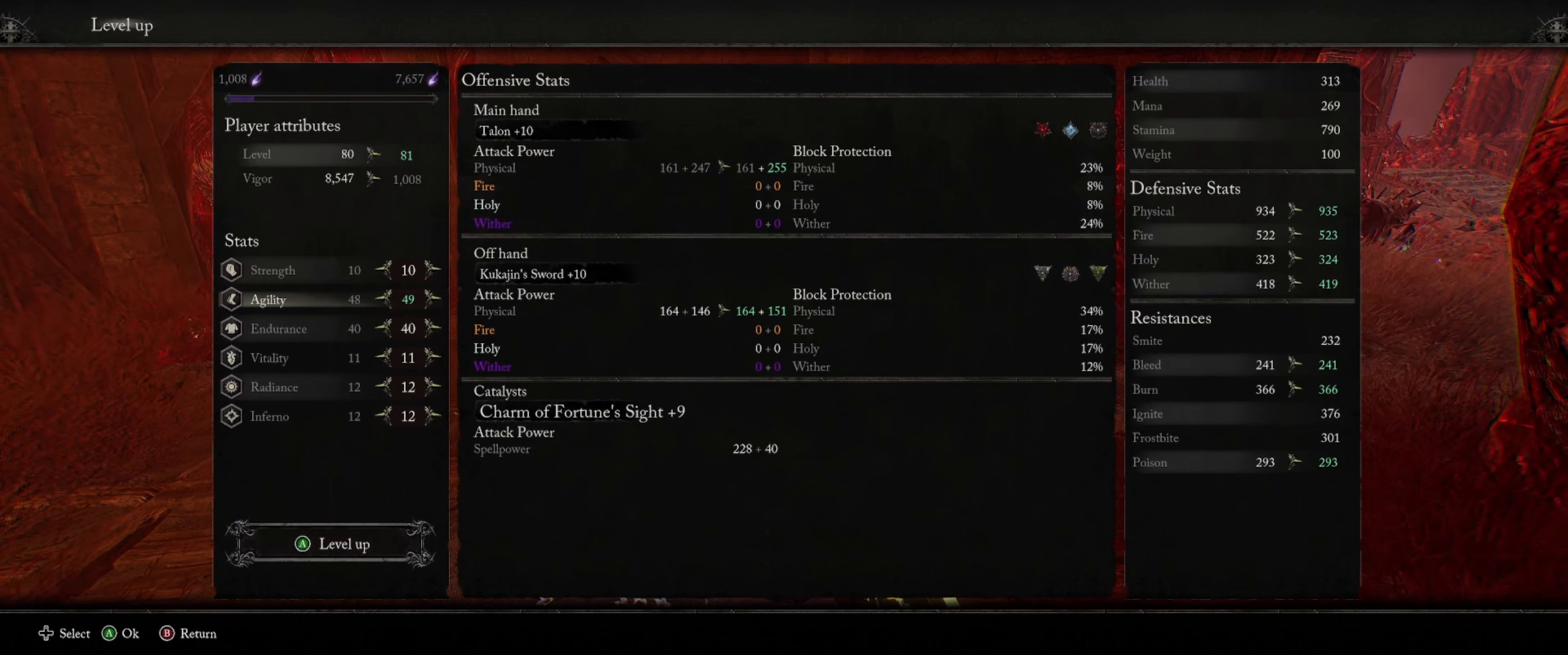
{"buttons": ["A"], "left_stick": "center", "right_stick": "center", "events": [[333, "A", "up"], [417, "A", "down"]]}
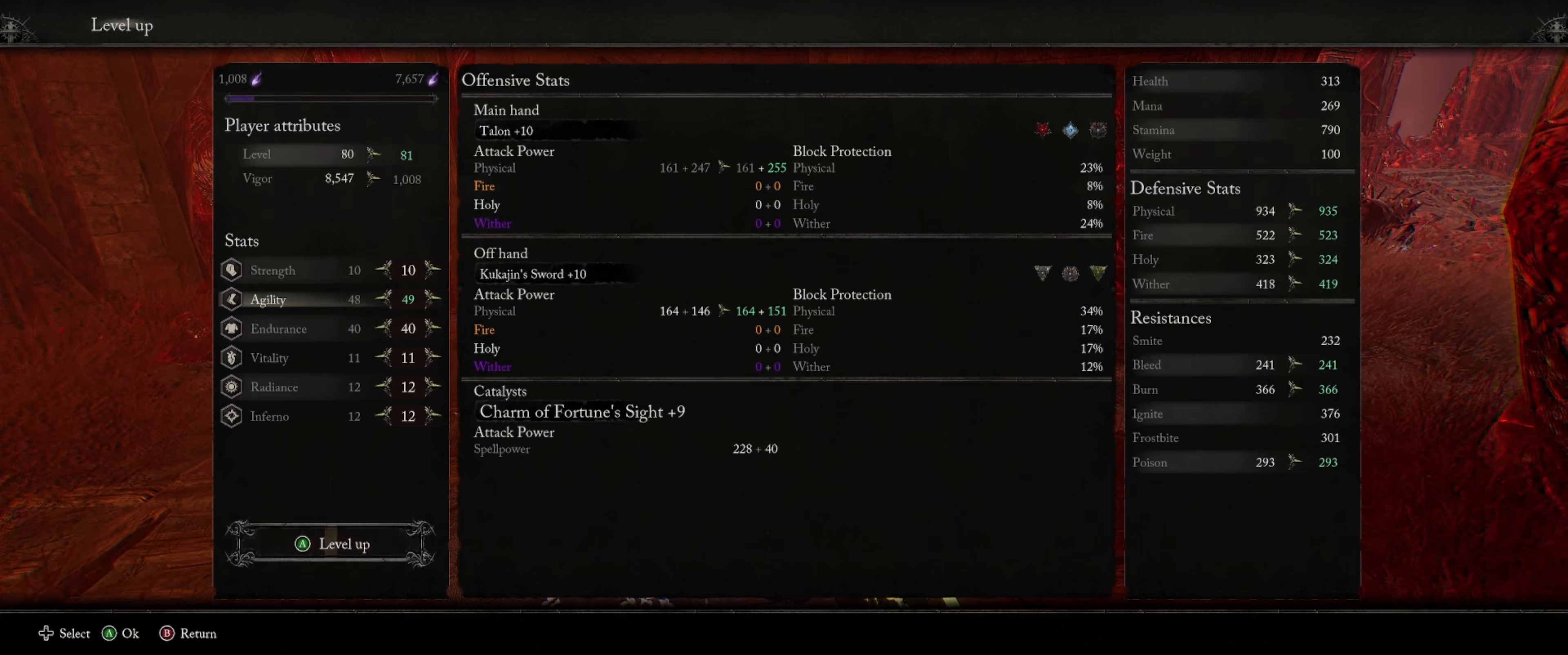
{"buttons": ["A"], "left_stick": "center", "right_stick": "center", "events": []}
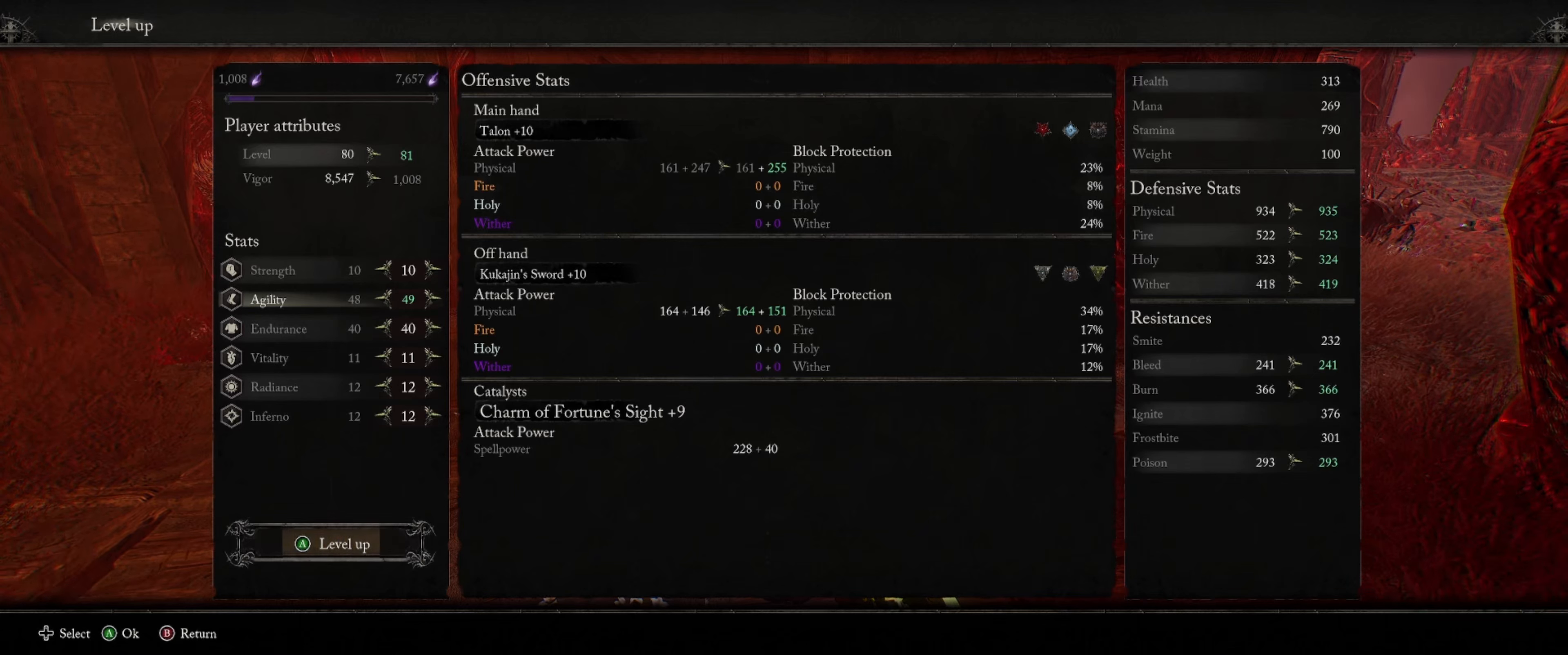
{"buttons": ["A"], "left_stick": "center", "right_stick": "center", "events": []}
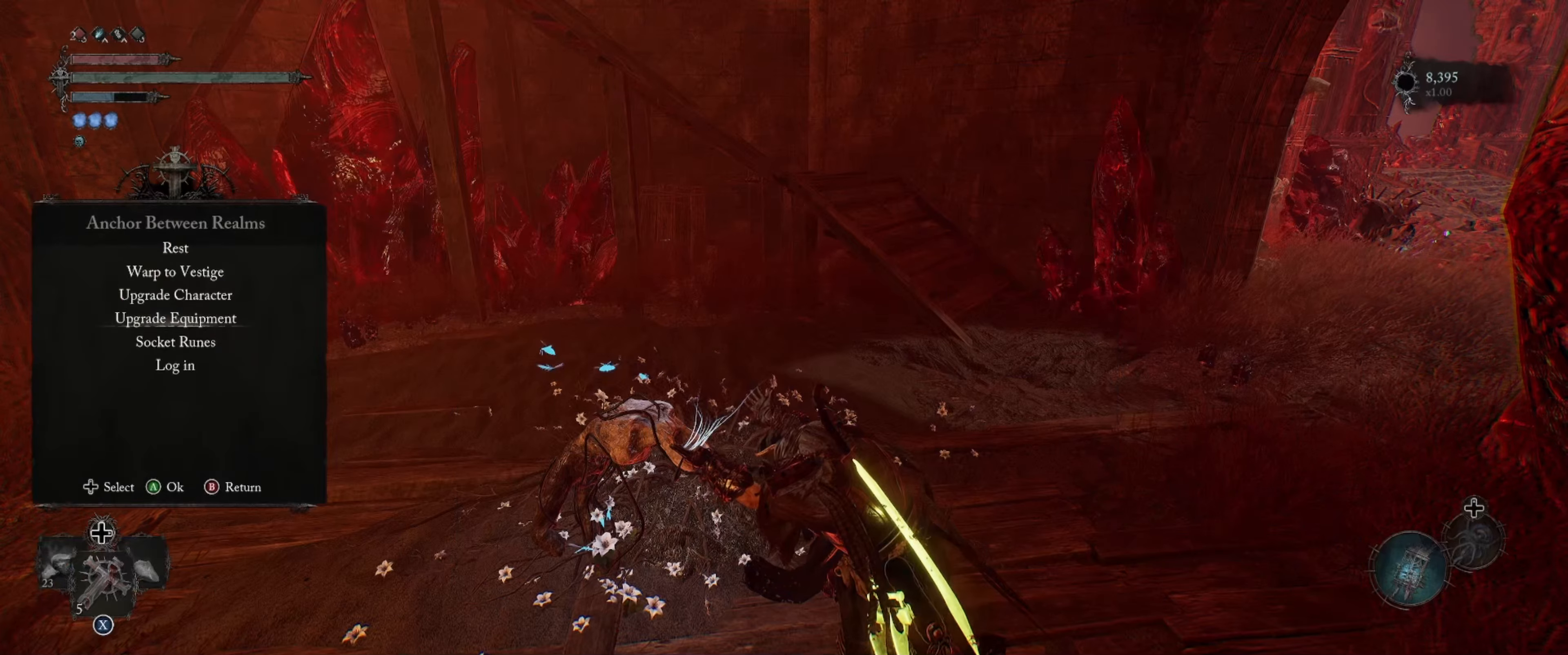
{"buttons": ["A"], "left_stick": "center", "right_stick": "center", "events": []}
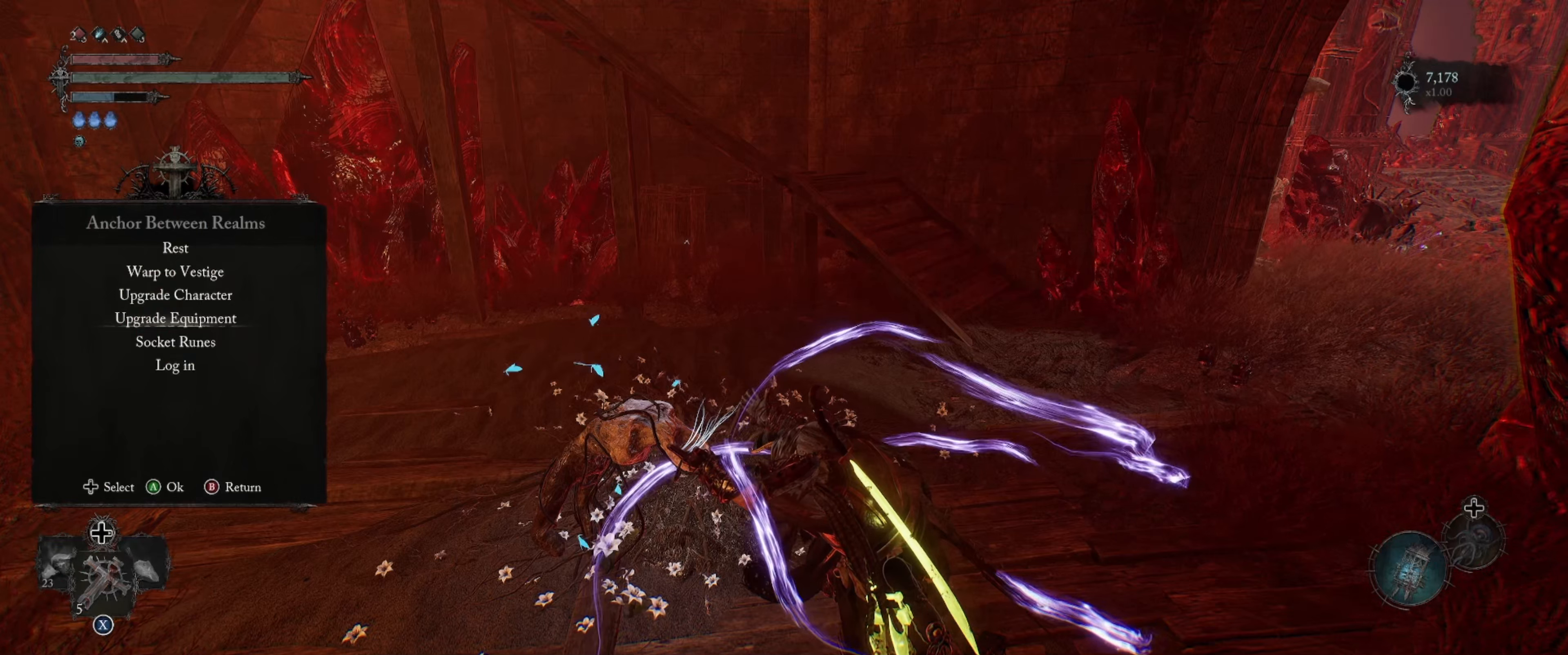
{"buttons": ["B"], "left_stick": "center", "right_stick": "center", "events": [[150, "A", "up"], [400, "B", "down"]]}
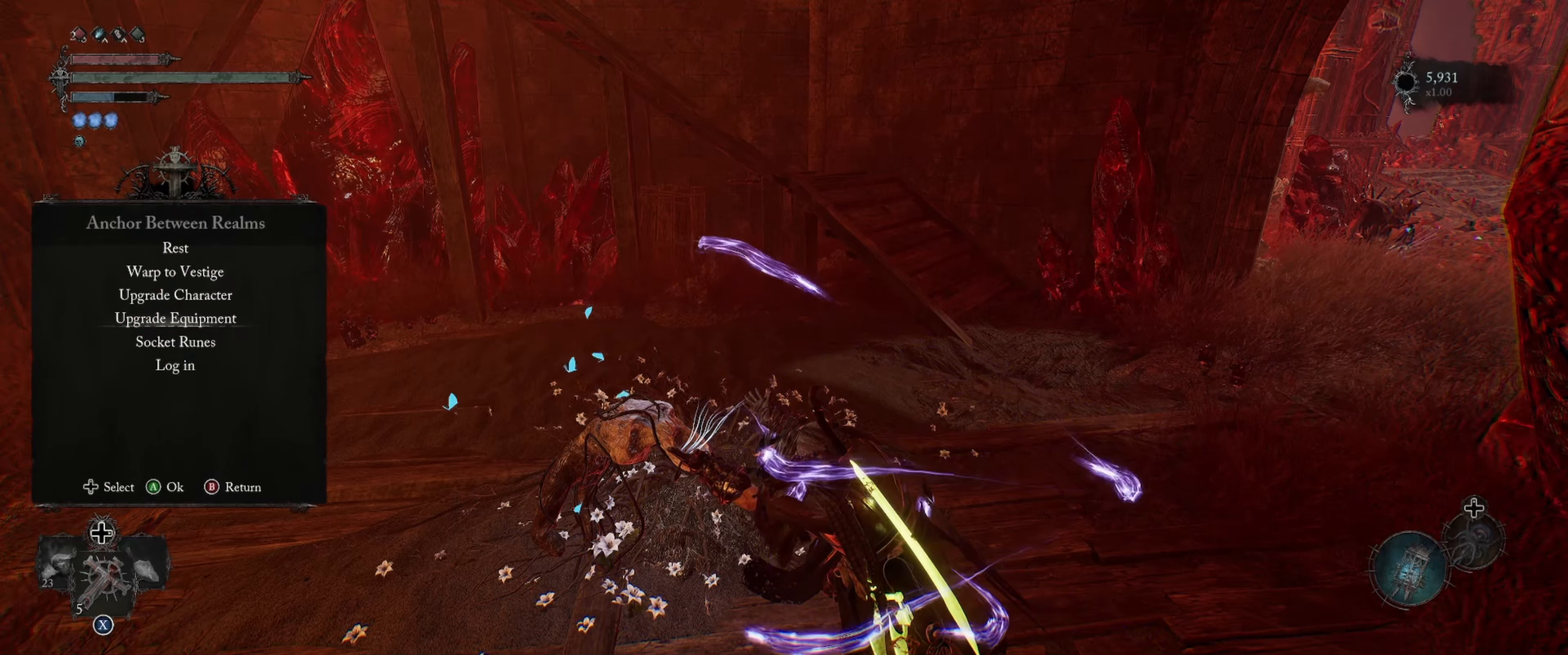
{"buttons": ["B"], "left_stick": "center", "right_stick": "center", "events": [[50, "B", "up"], [400, "B", "down"]]}
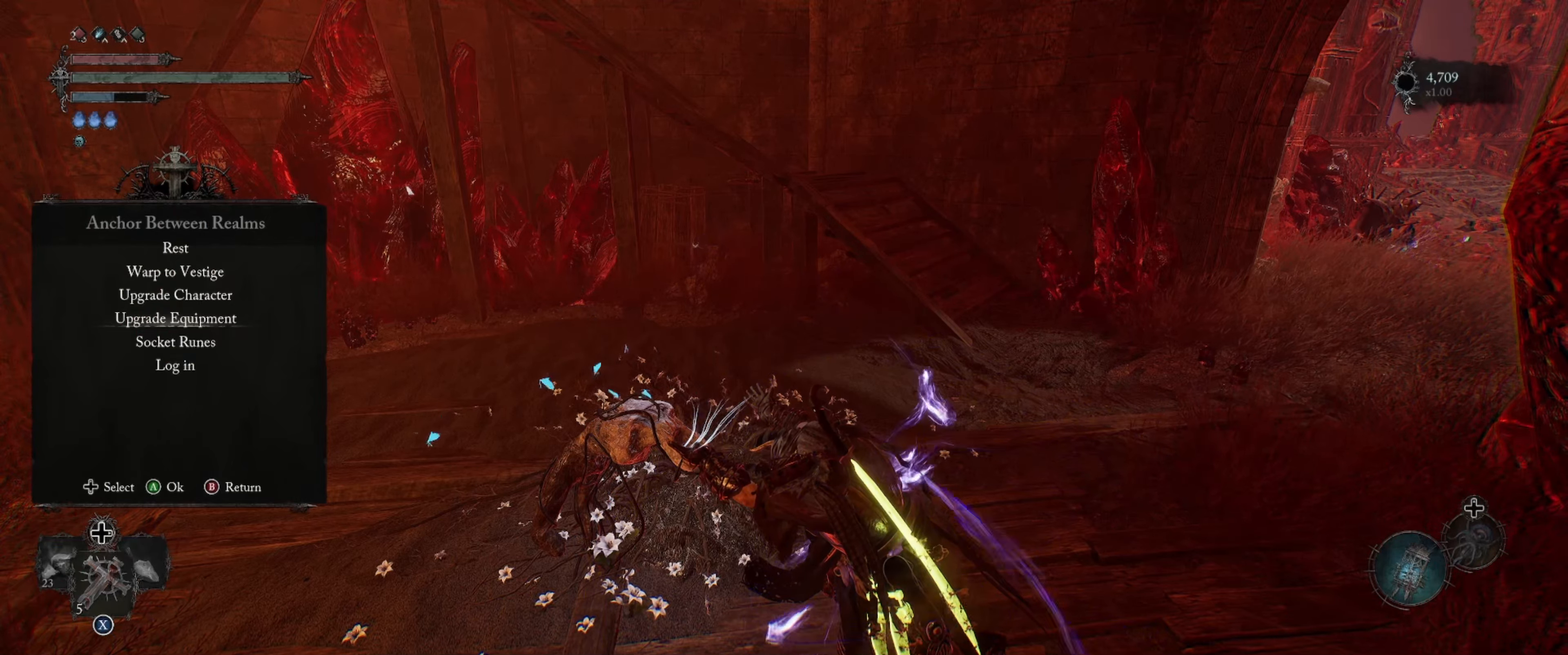
{"buttons": [], "left_stick": "center", "right_stick": "center", "events": [[17, "B", "up"]]}
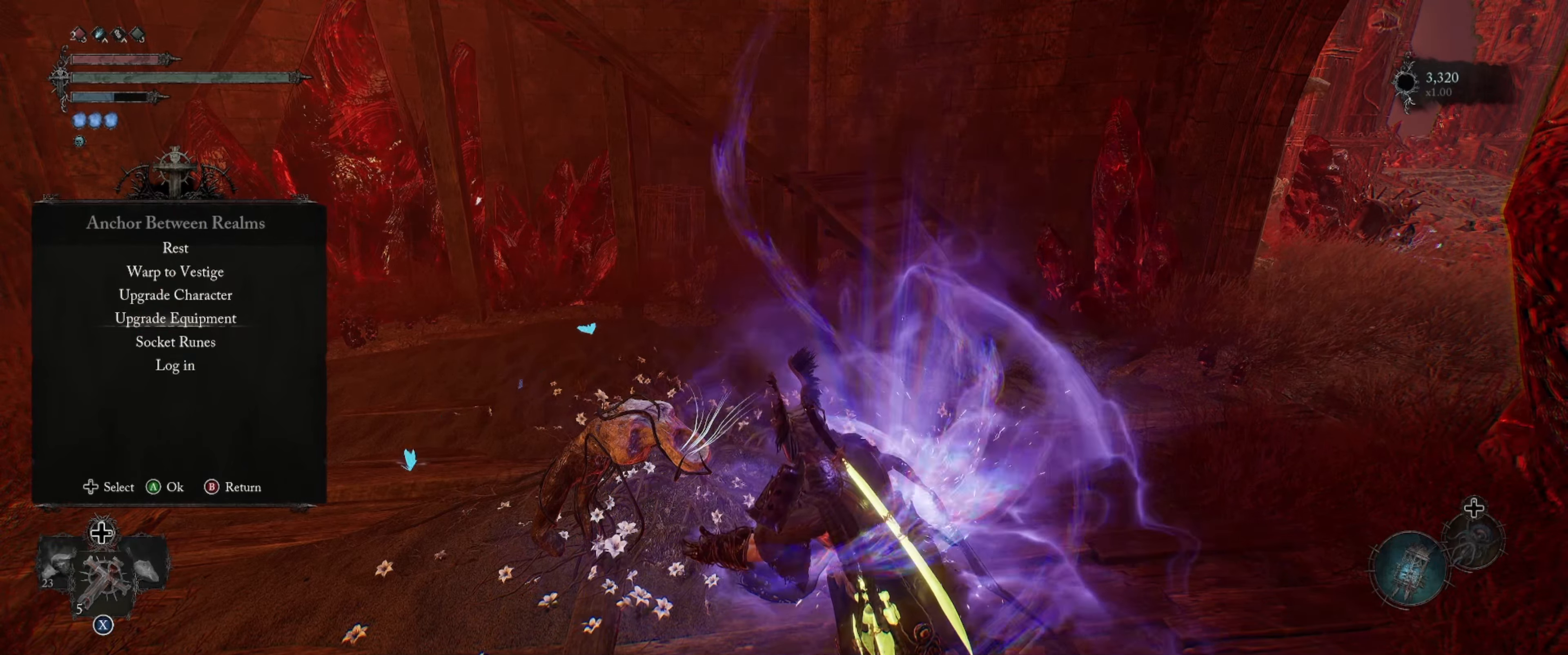
{"buttons": [], "left_stick": "center", "right_stick": "center", "events": []}
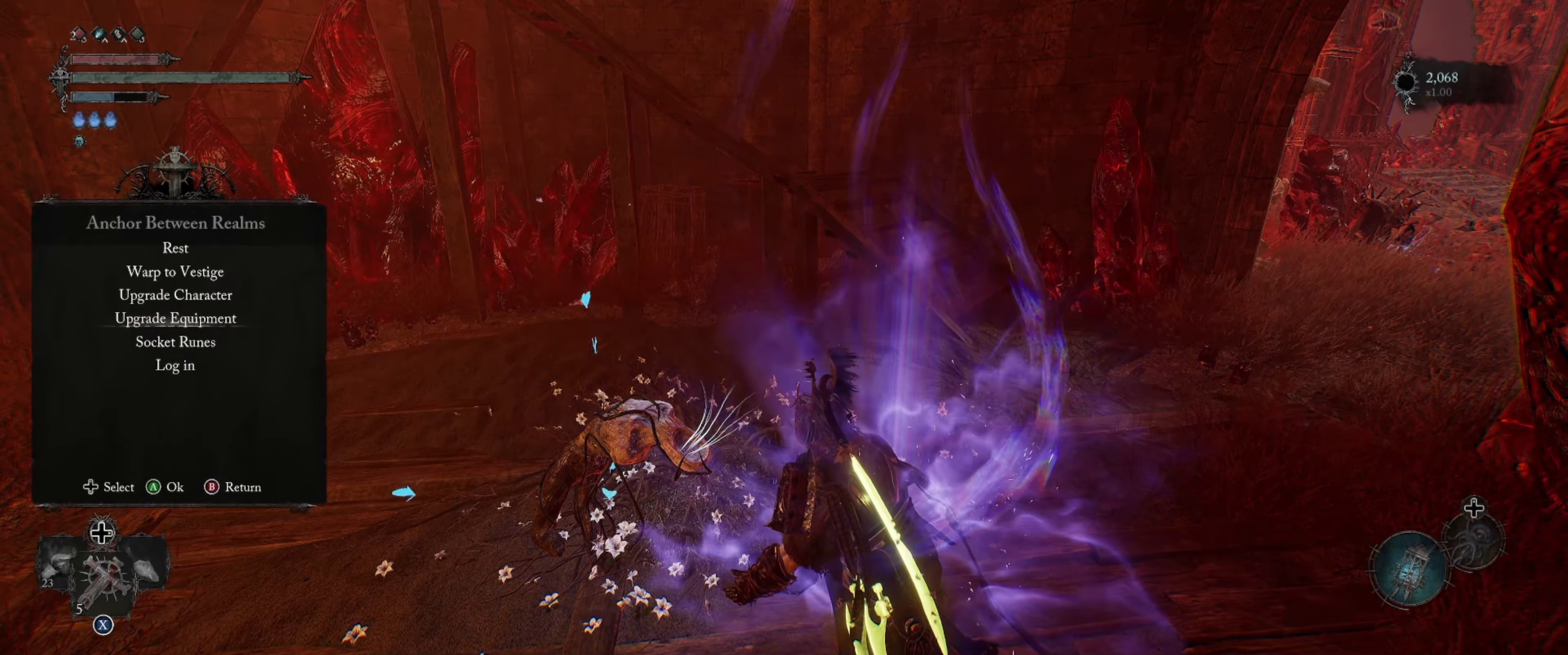
{"buttons": [], "left_stick": "center", "right_stick": "center", "events": []}
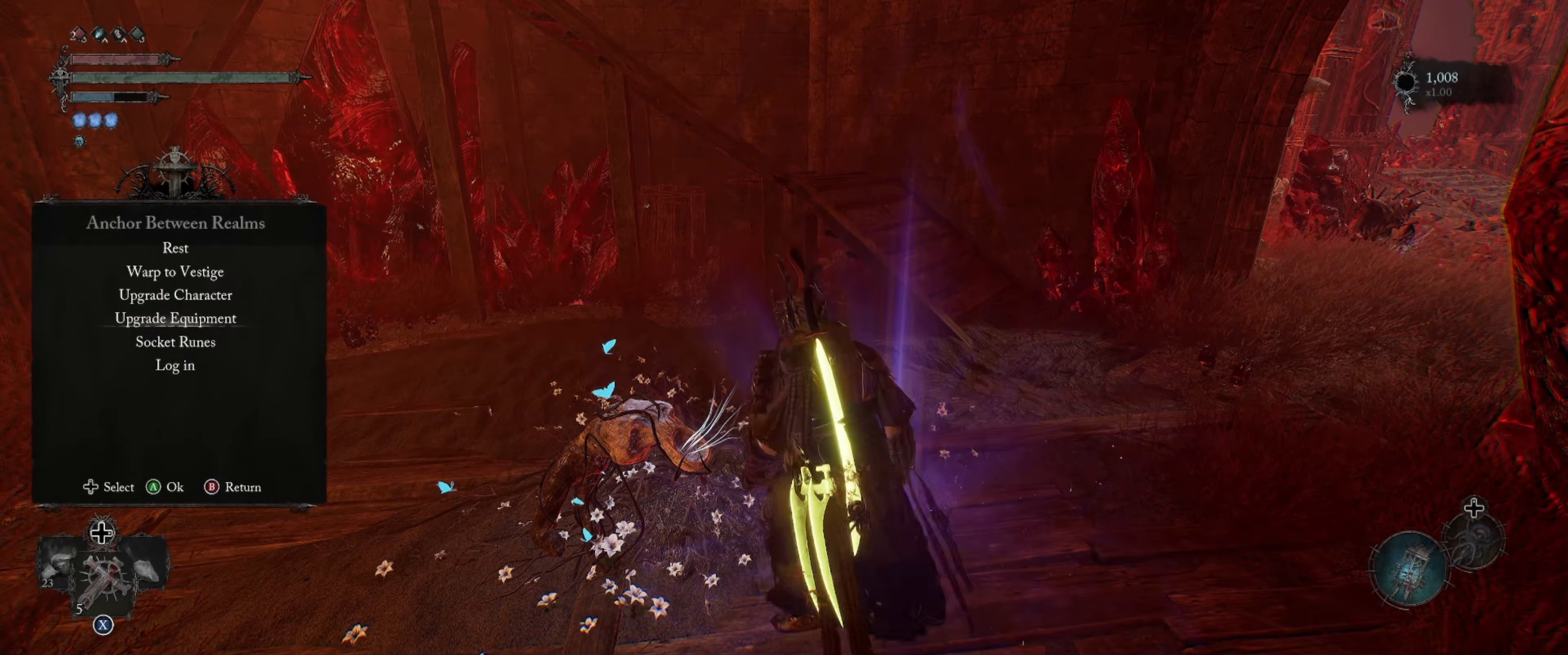
{"buttons": [], "left_stick": "center", "right_stick": "center", "events": []}
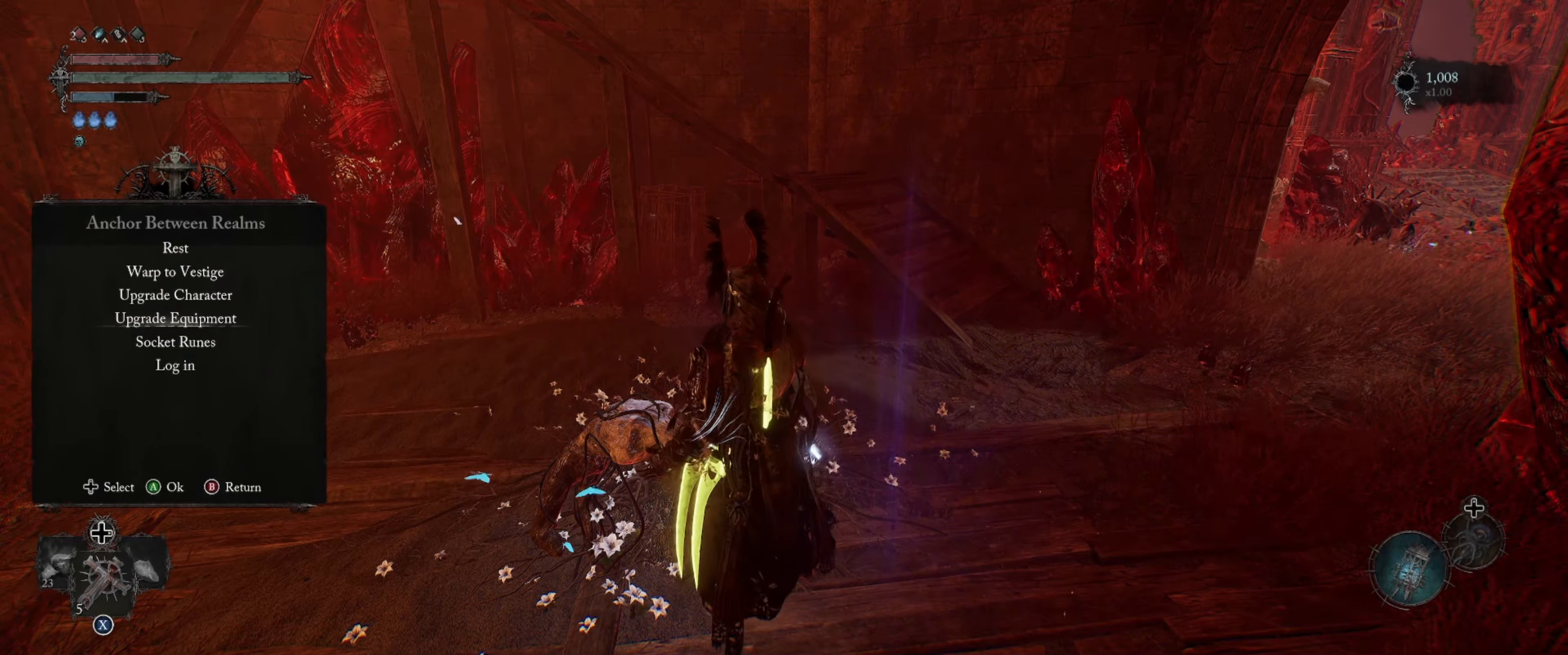
{"buttons": [], "left_stick": "up-right", "right_stick": "center", "events": [[117, "B", "down"], [200, "left_stick", "up-right"], [250, "B", "up"]]}
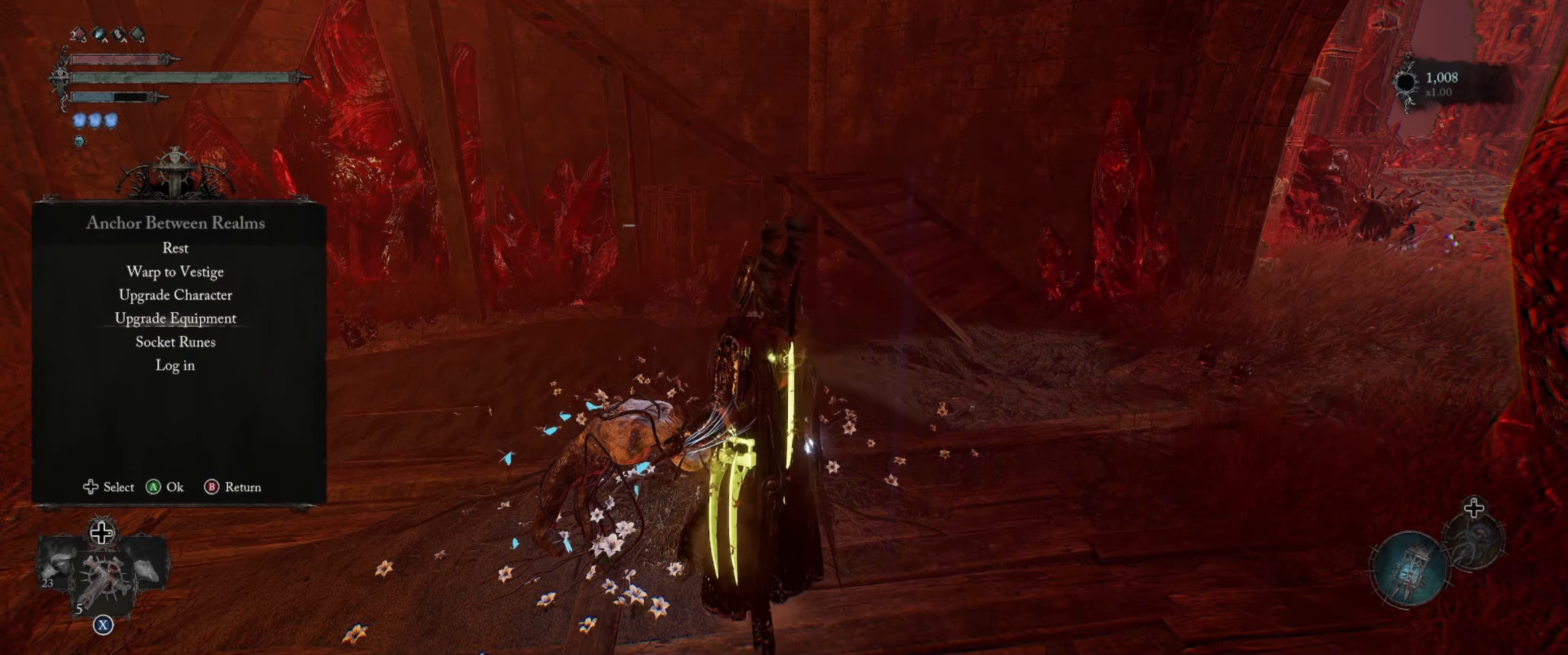
{"buttons": [], "left_stick": "up", "right_stick": "center", "events": [[117, "B", "down"], [200, "B", "up"], [250, "left_stick", "center"], [434, "left_stick", "up"]]}
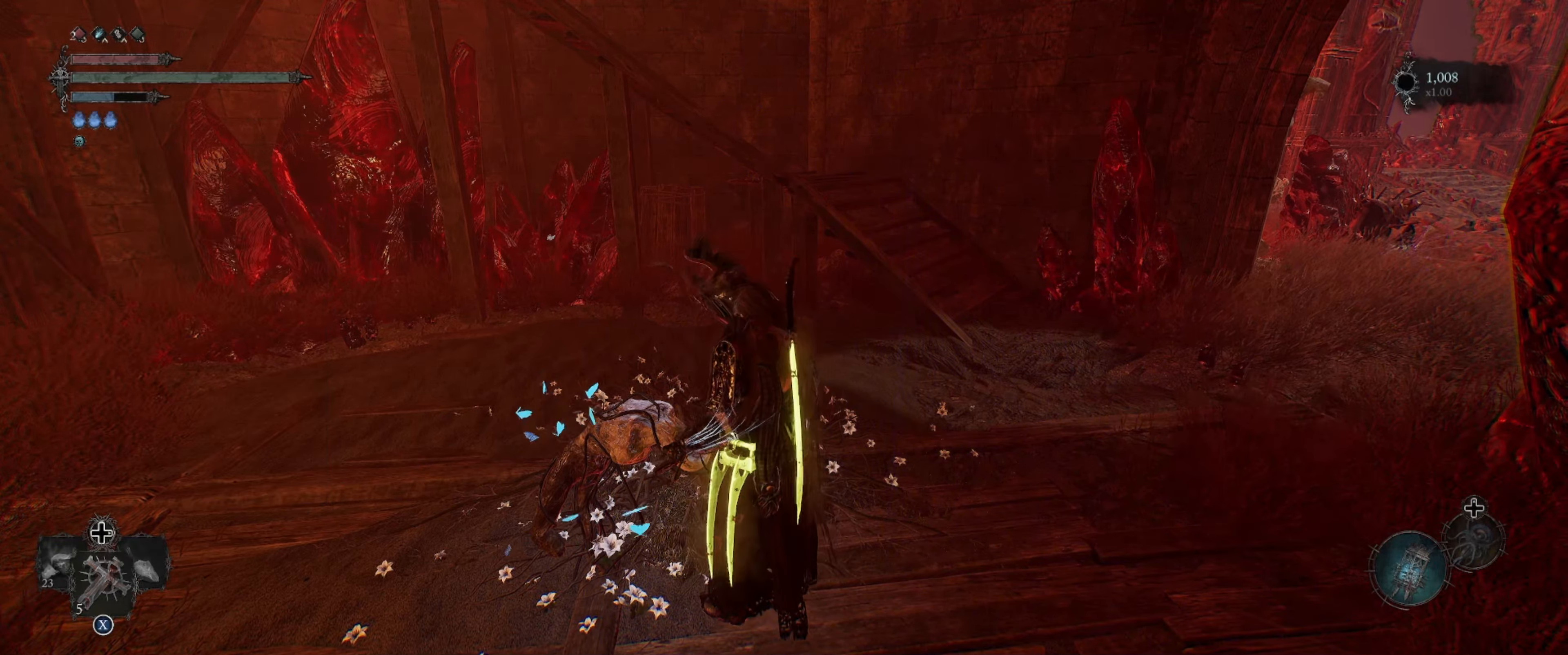
{"buttons": [], "left_stick": "up", "right_stick": "up-right", "events": [[250, "right_stick", "up-right"]]}
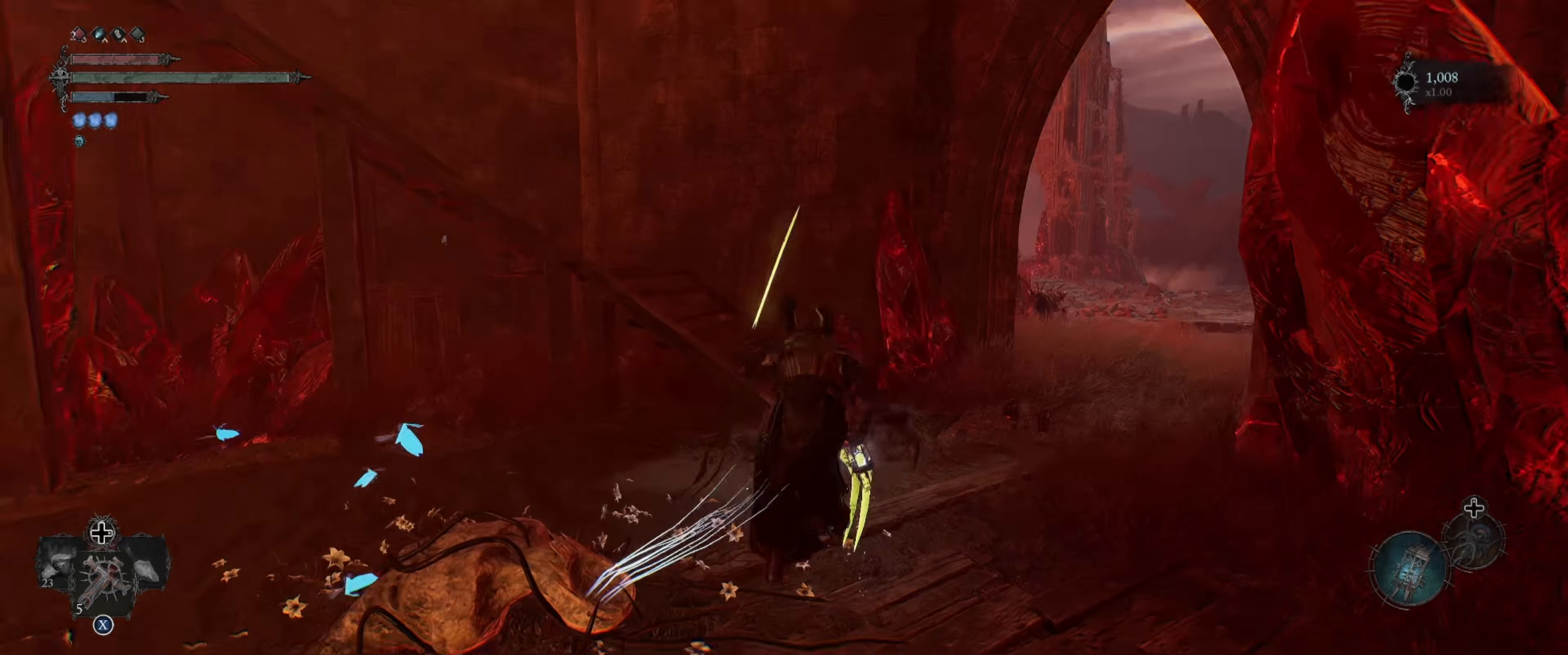
{"buttons": [], "left_stick": "up-left", "right_stick": "left", "events": [[66, "right_stick", "center"], [400, "left_stick", "up-left"], [483, "right_stick", "left"]]}
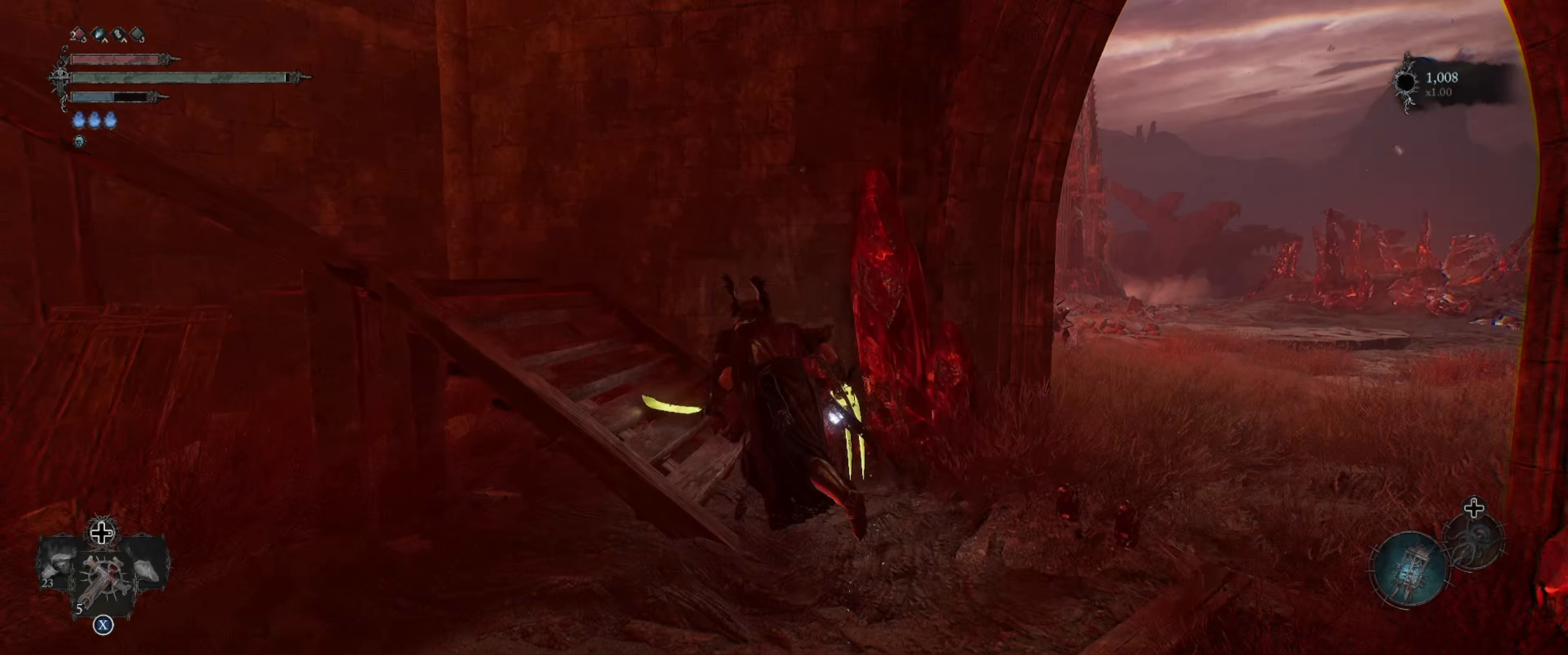
{"buttons": [], "left_stick": "up-left", "right_stick": "left", "events": []}
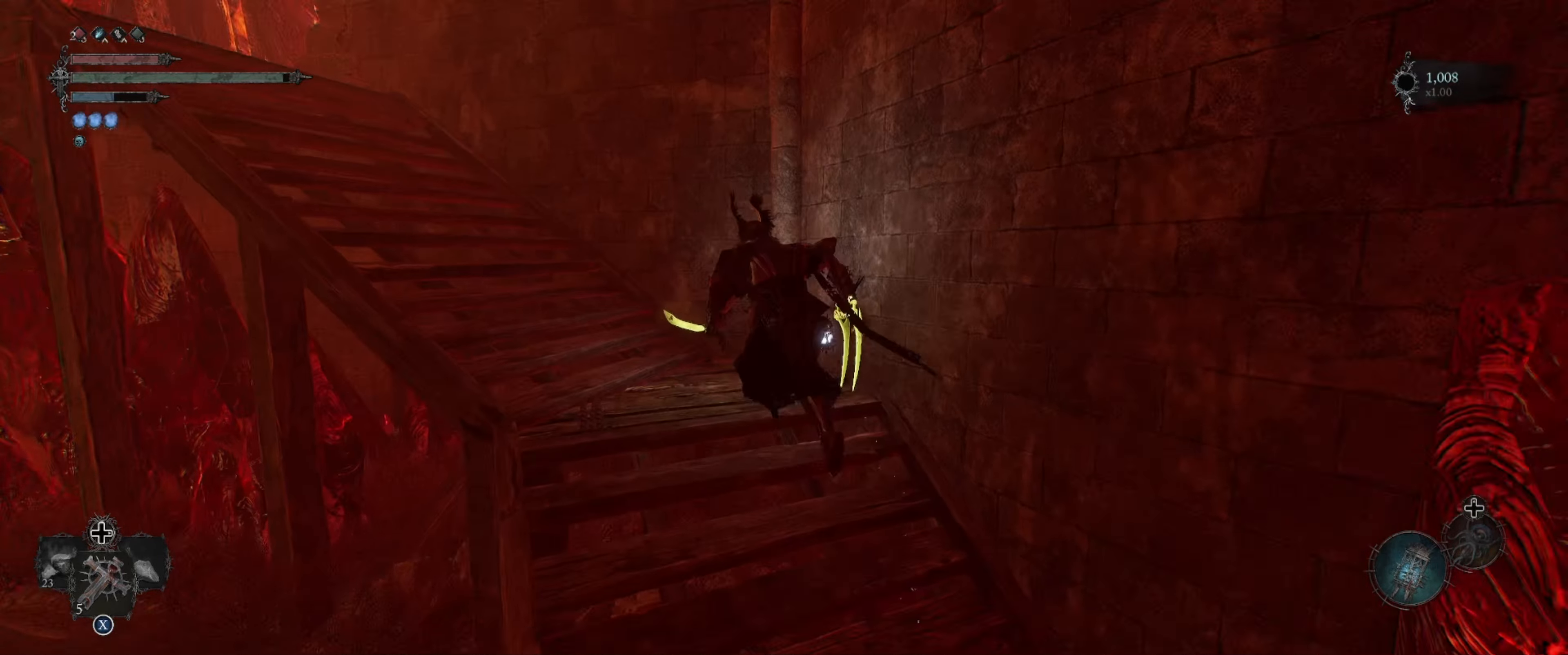
{"buttons": [], "left_stick": "up-left", "right_stick": "left", "events": []}
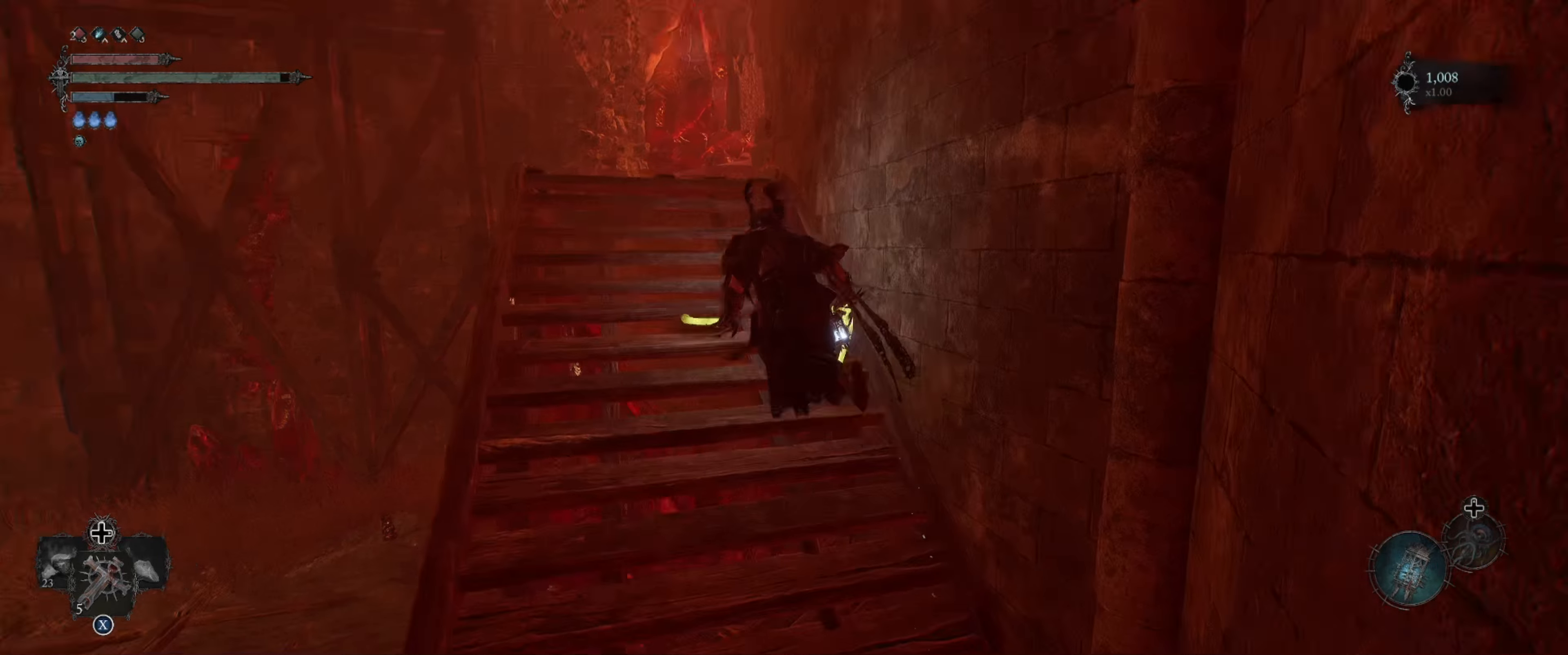
{"buttons": [], "left_stick": "up-left", "right_stick": "right", "events": [[83, "right_stick", "center"], [116, "left_stick", "up"], [300, "right_stick", "right"], [433, "left_stick", "up-left"]]}
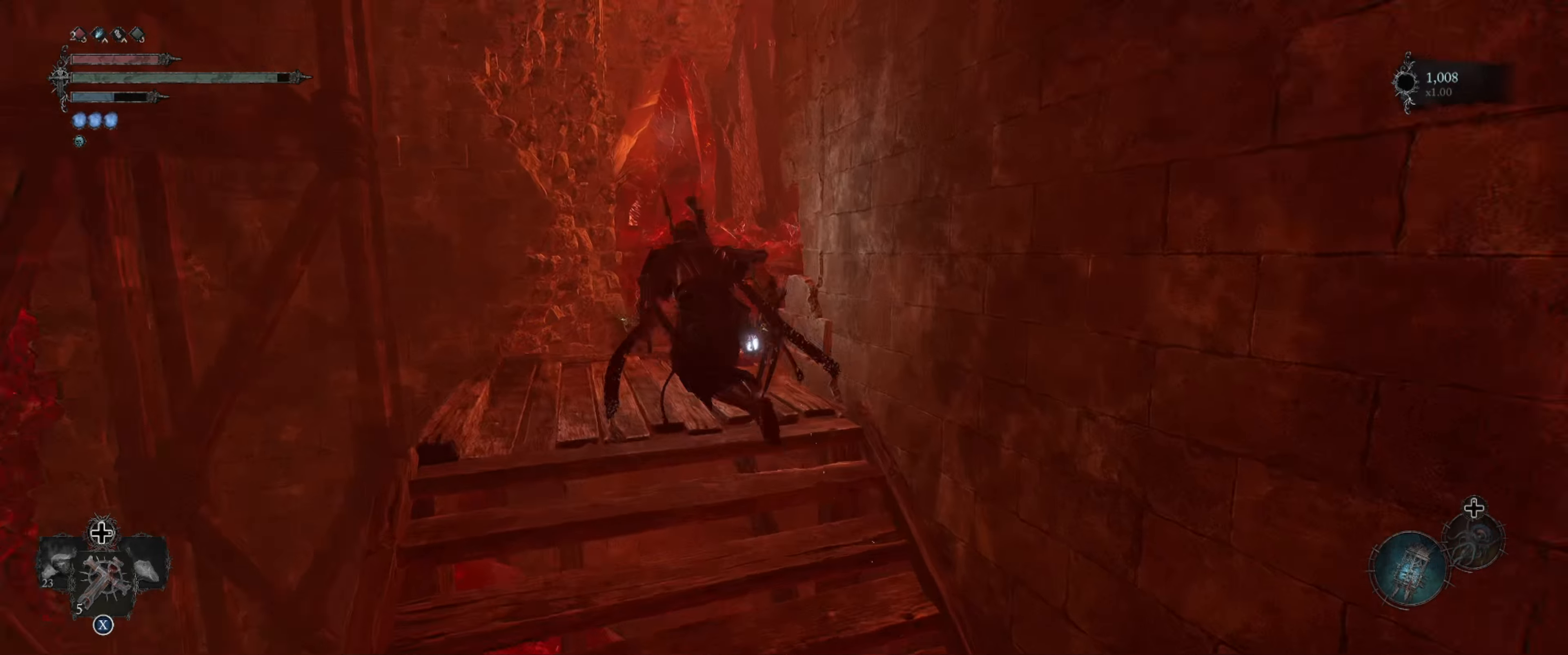
{"buttons": [], "left_stick": "up", "right_stick": "right", "events": [[133, "right_stick", "center"], [316, "right_stick", "right"], [383, "left_stick", "up"]]}
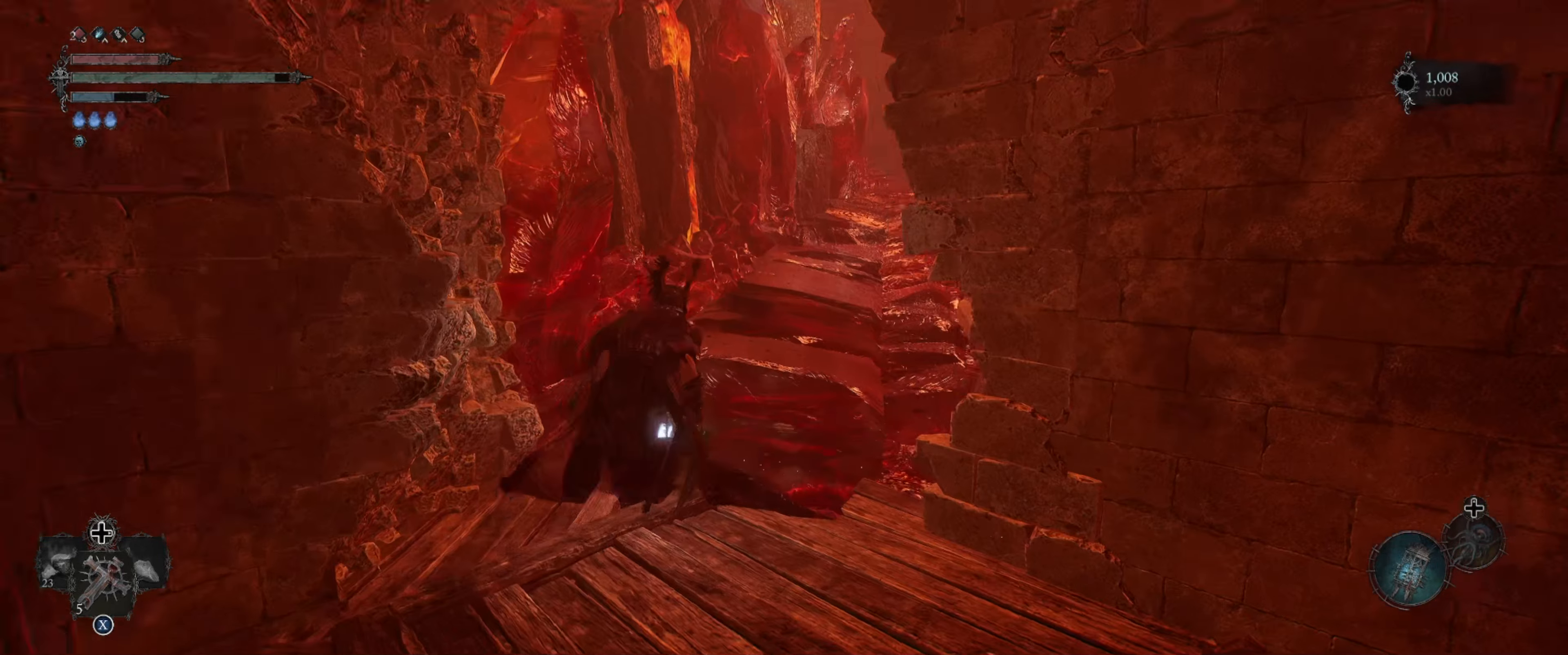
{"buttons": [], "left_stick": "up", "right_stick": "center", "events": [[183, "right_stick", "center"]]}
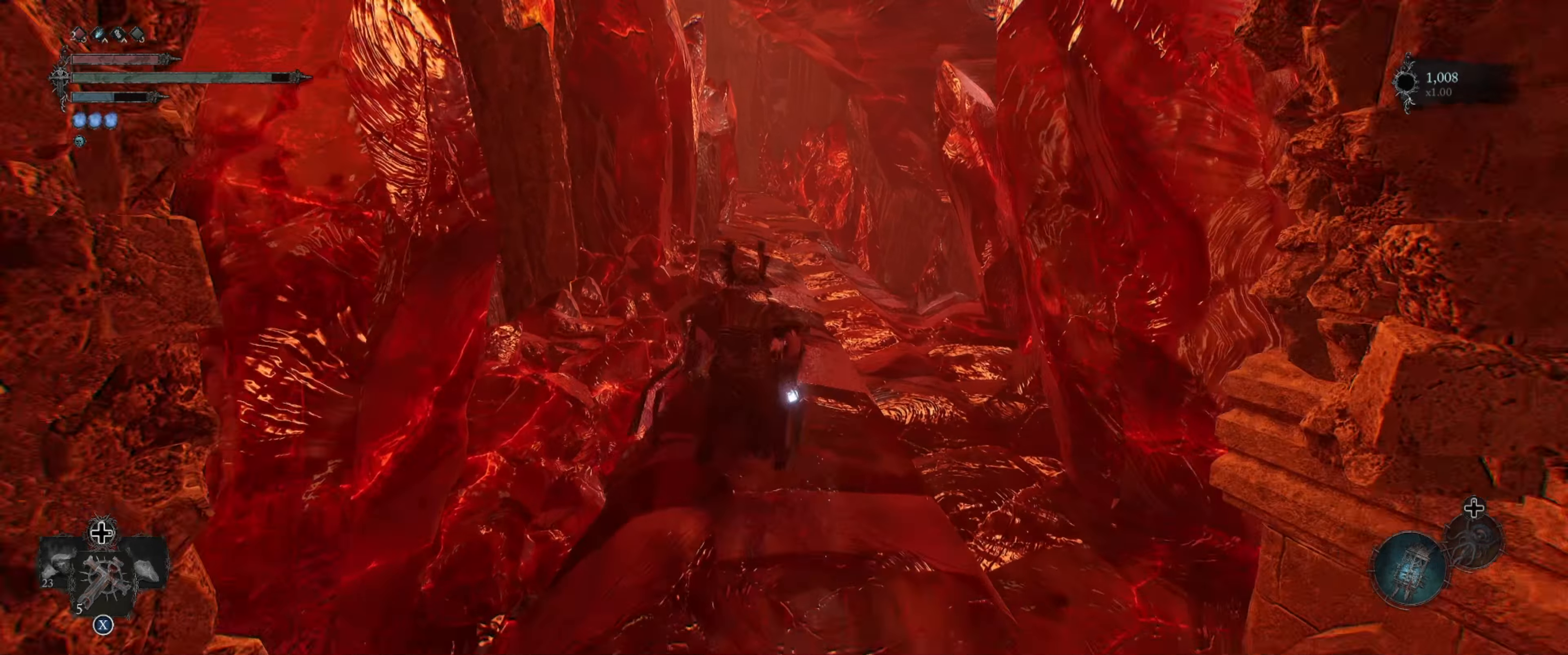
{"buttons": [], "left_stick": "up", "right_stick": "center", "events": []}
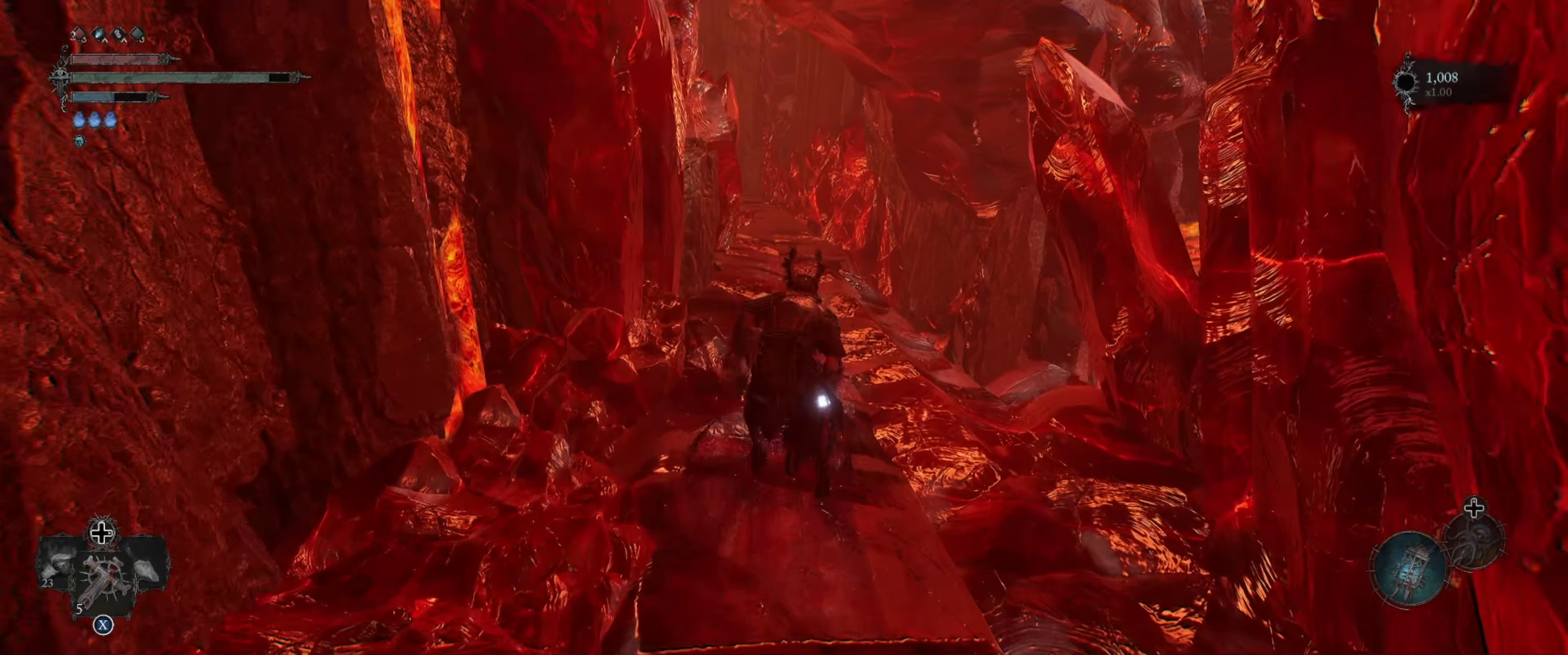
{"buttons": [], "left_stick": "up", "right_stick": "center", "events": []}
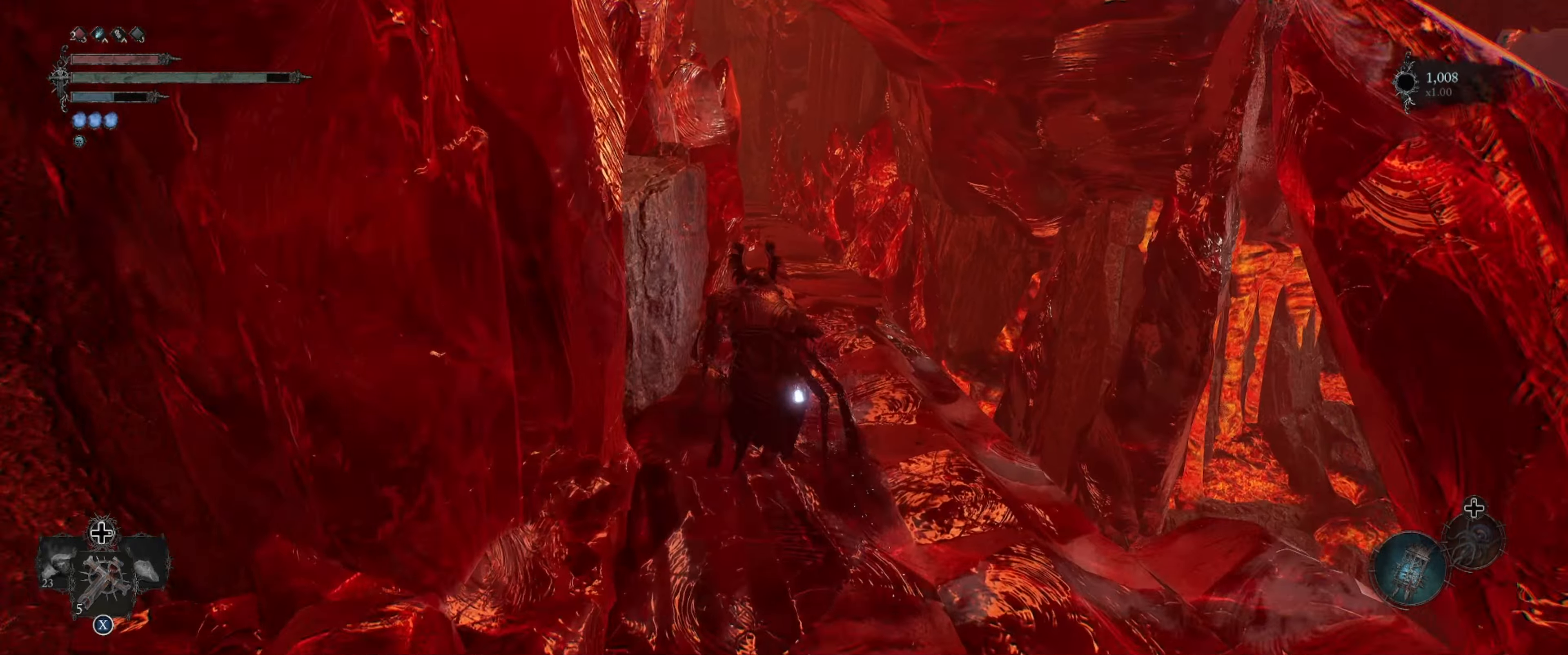
{"buttons": [], "left_stick": "up", "right_stick": "center", "events": []}
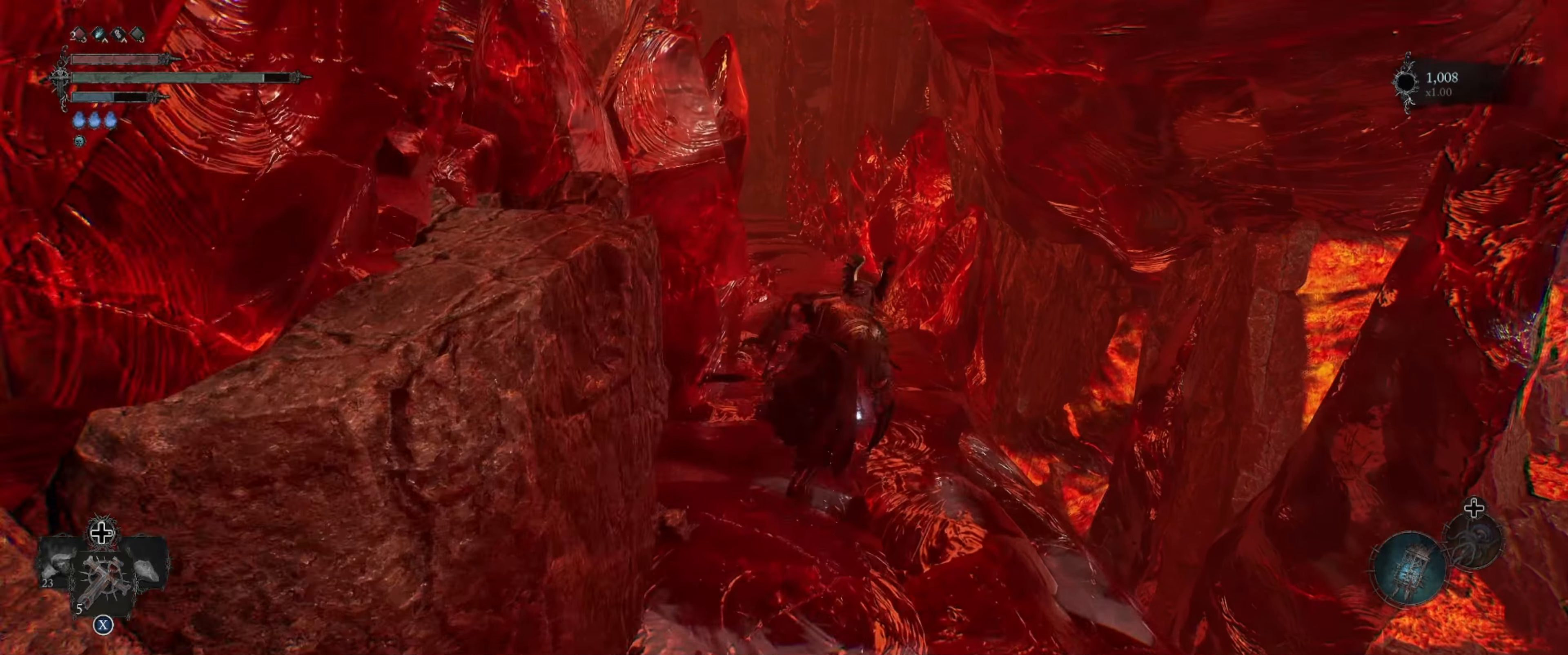
{"buttons": [], "left_stick": "up", "right_stick": "center", "events": []}
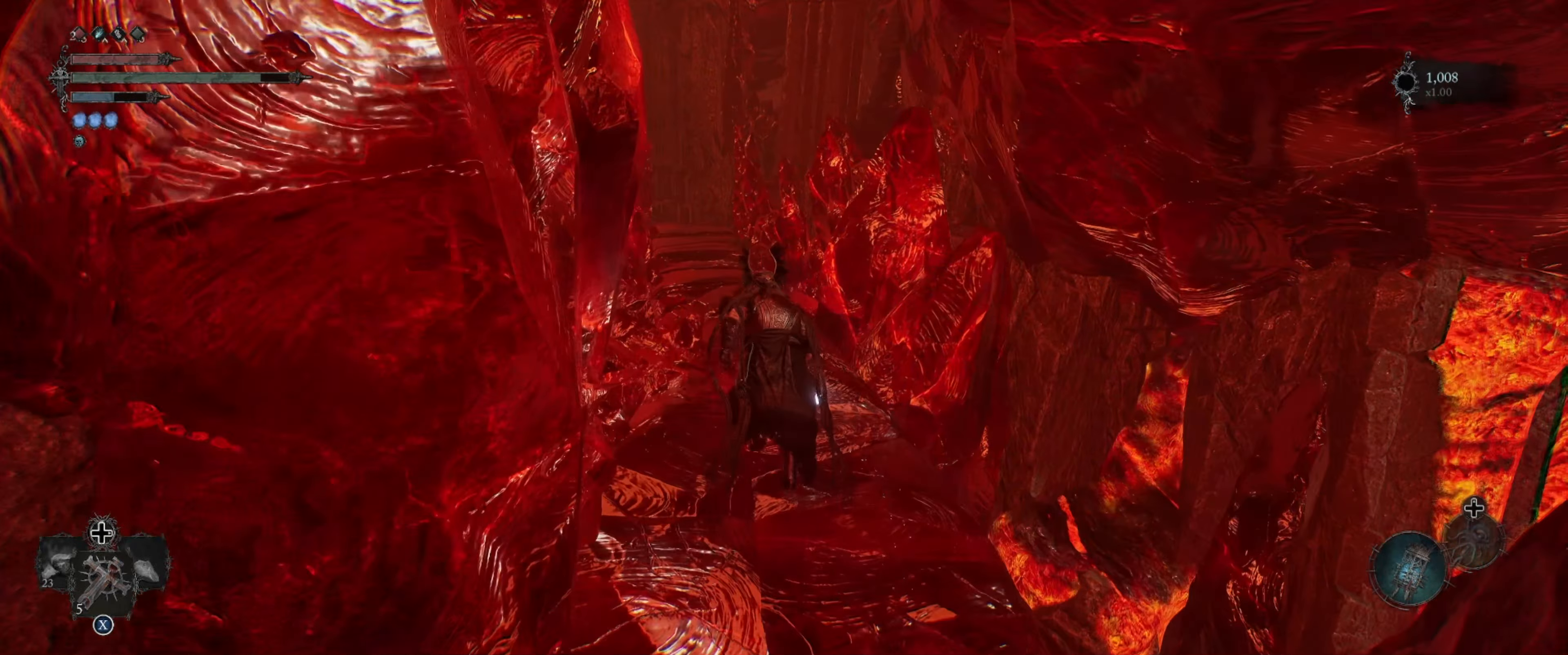
{"buttons": [], "left_stick": "up", "right_stick": "center", "events": []}
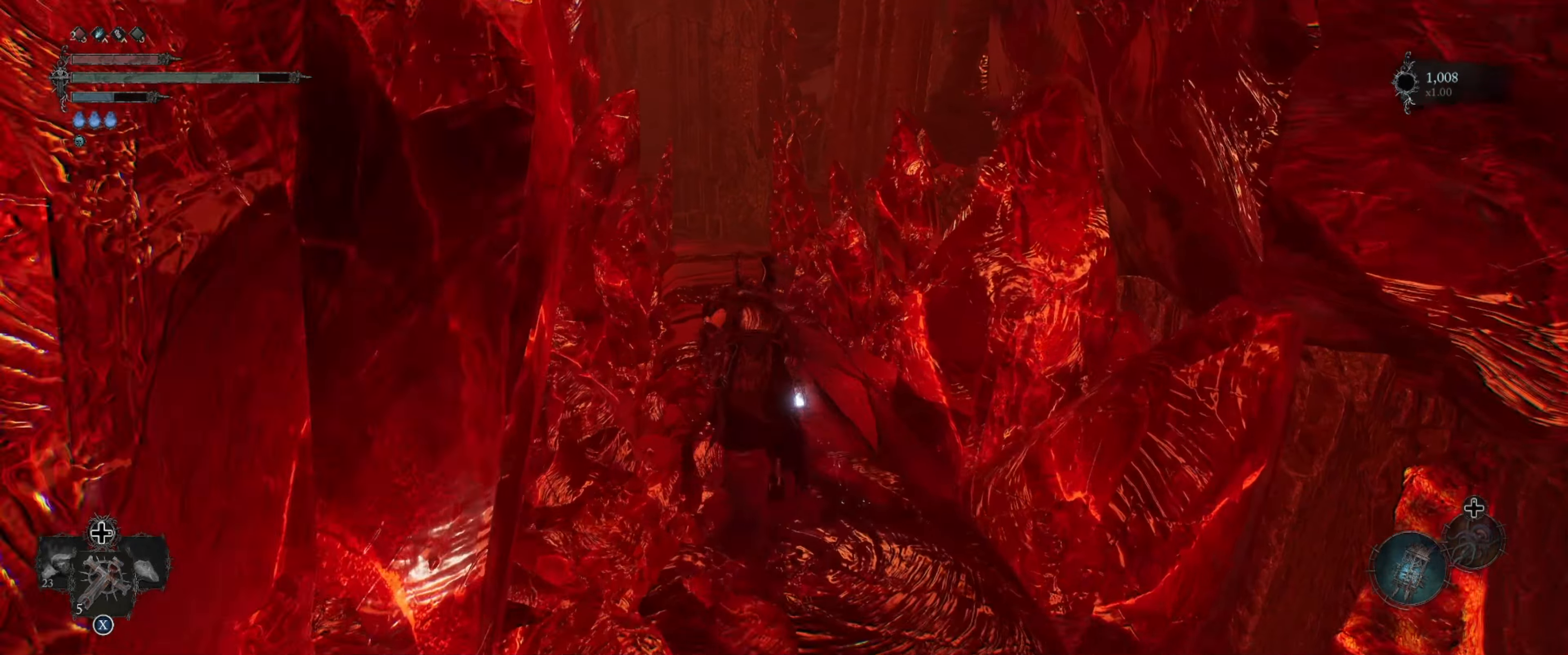
{"buttons": [], "left_stick": "up", "right_stick": "center", "events": []}
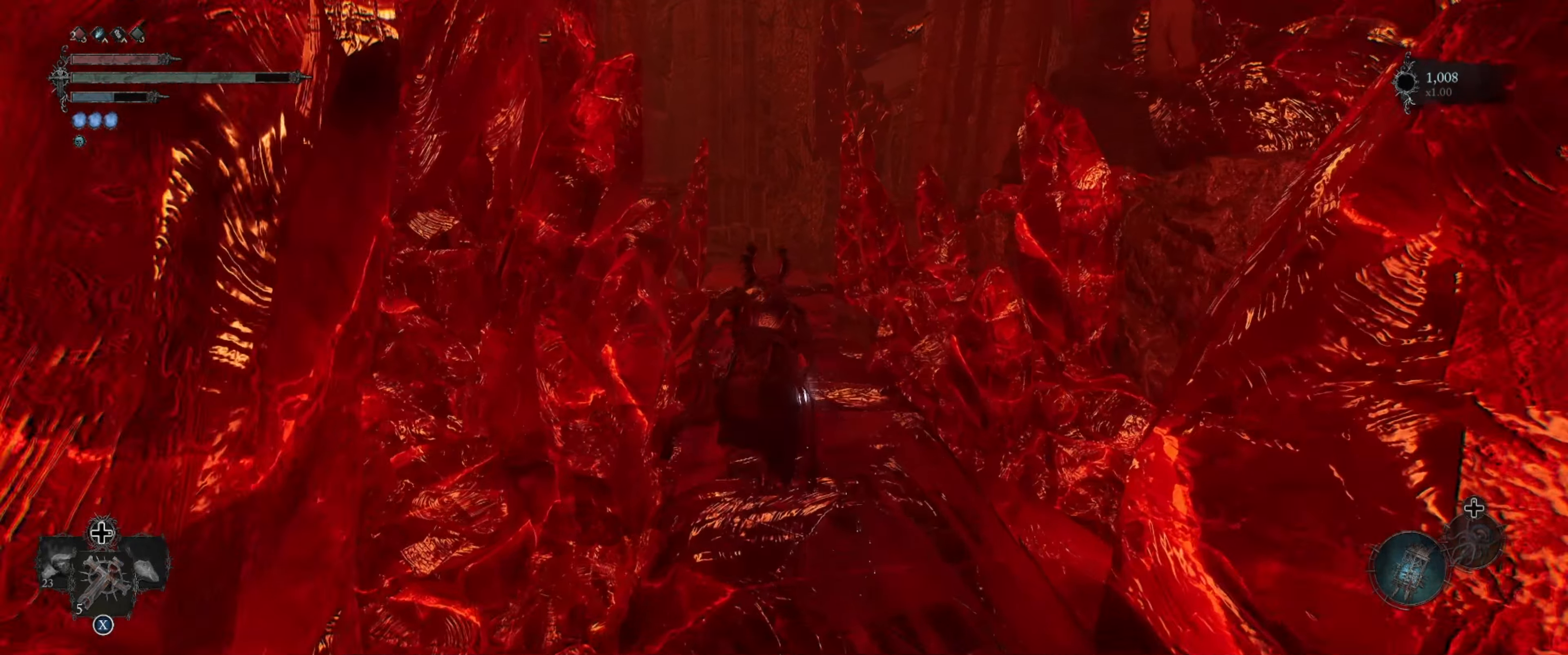
{"buttons": [], "left_stick": "up", "right_stick": "center", "events": []}
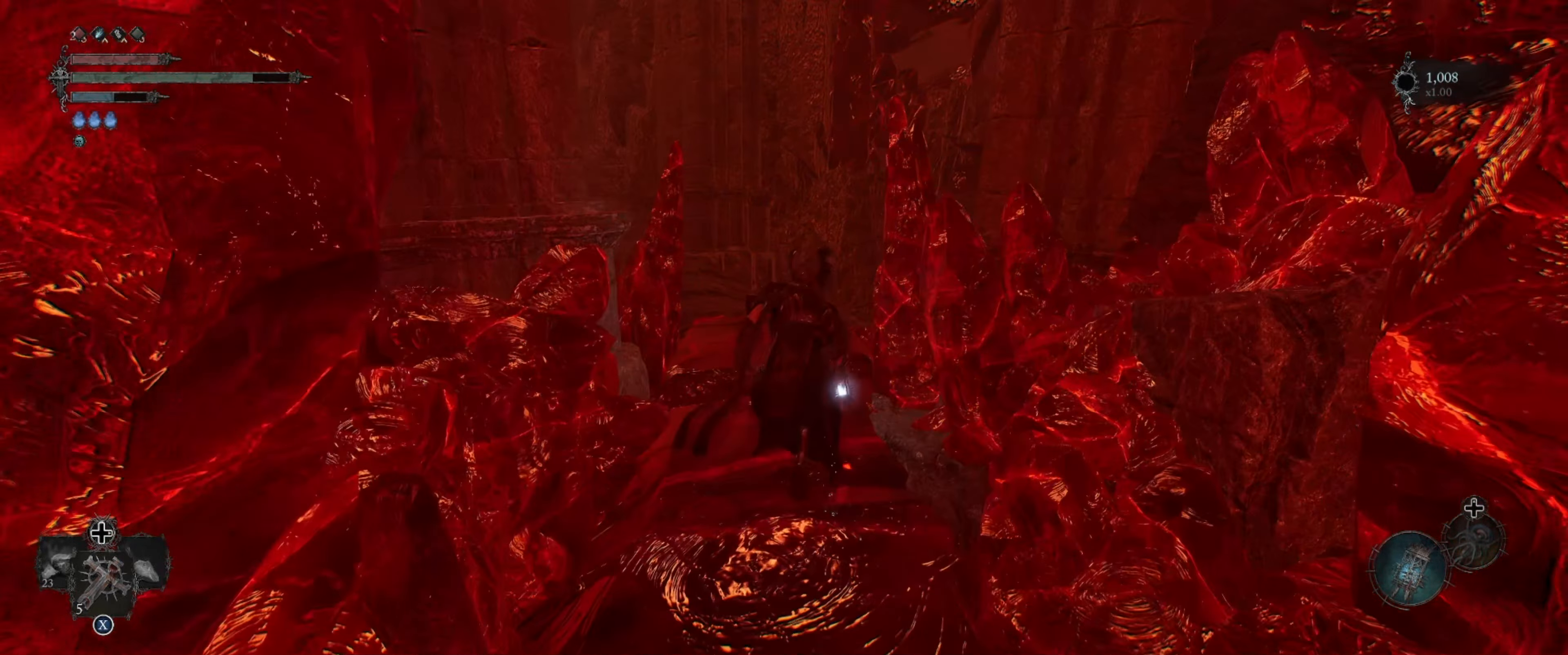
{"buttons": [], "left_stick": "up-left", "right_stick": "center", "events": [[350, "left_stick", "up-left"]]}